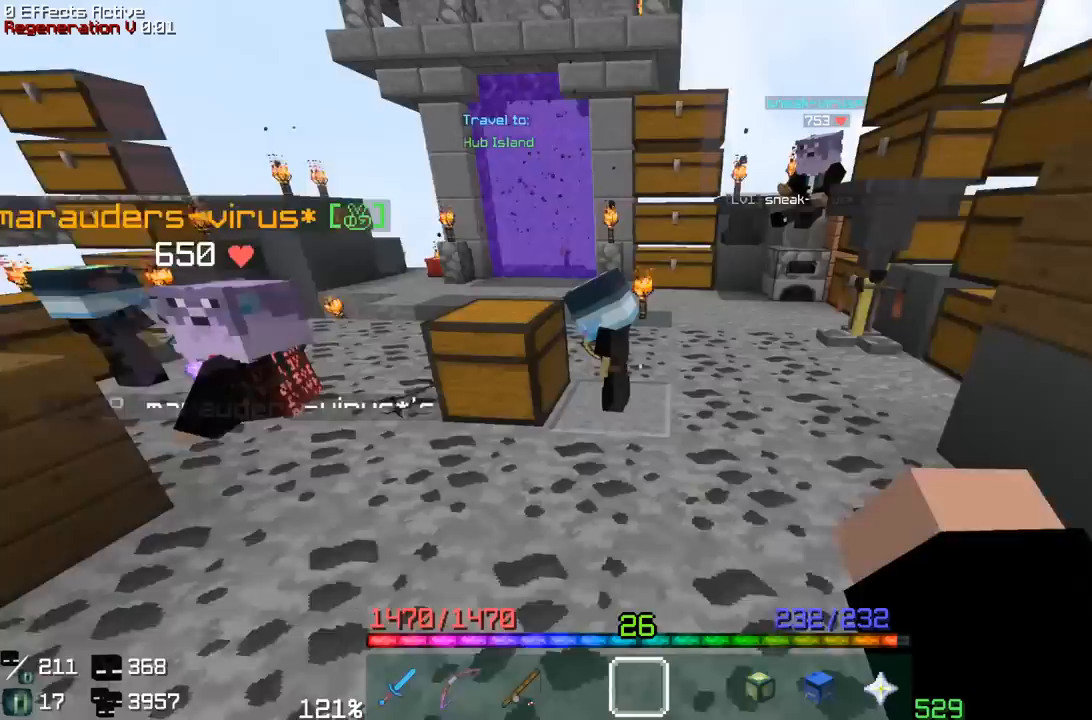
Gameplay with keyboard and mouse; each line is a JSON object with the keys and mouse buttons held at the frame after it. "events" lists presses ("down") and releases ("up") of "a", "d", "s", "space", "w", "mouse_left" and "mouse_right" between this image and that frame as [ms after this image, input, new state], when the widget could be followed in between. "mouse_left", "mouse_right" = the "left", "right" buttons of the "mouse" list. No other keys are recorded. Fast repeated clicks can show as one long hold. Mouse movement is not recorded.
{"keys": ["w"], "mouse": [], "events": []}
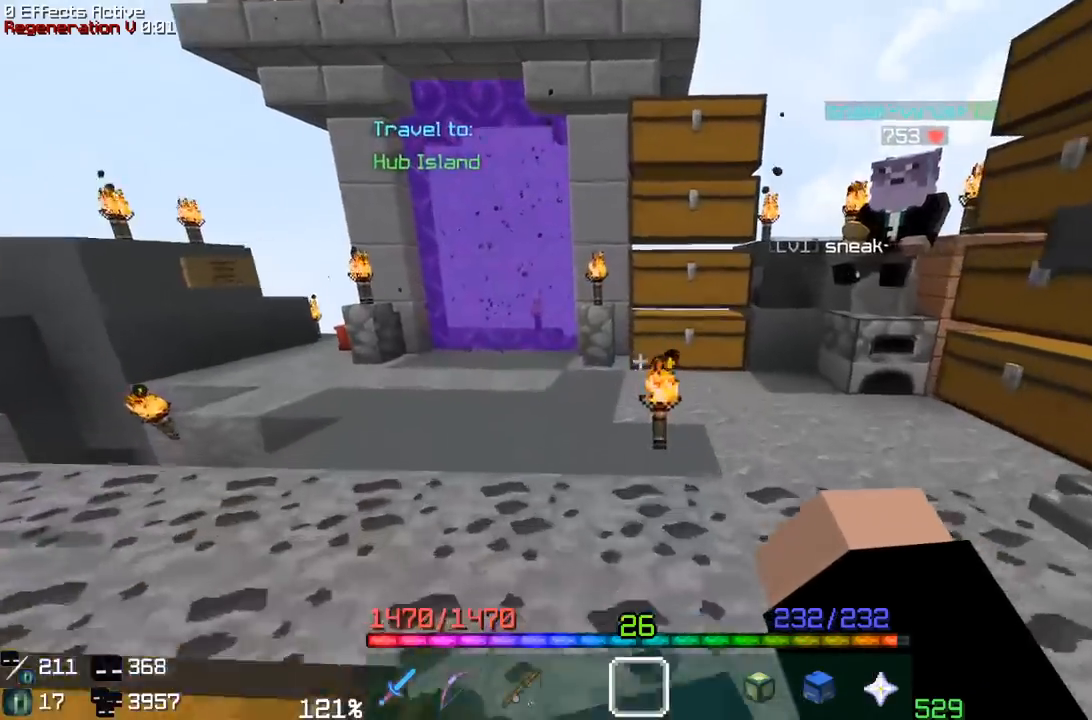
{"keys": ["space", "w"], "mouse": [], "events": [[450, "space", "down"]]}
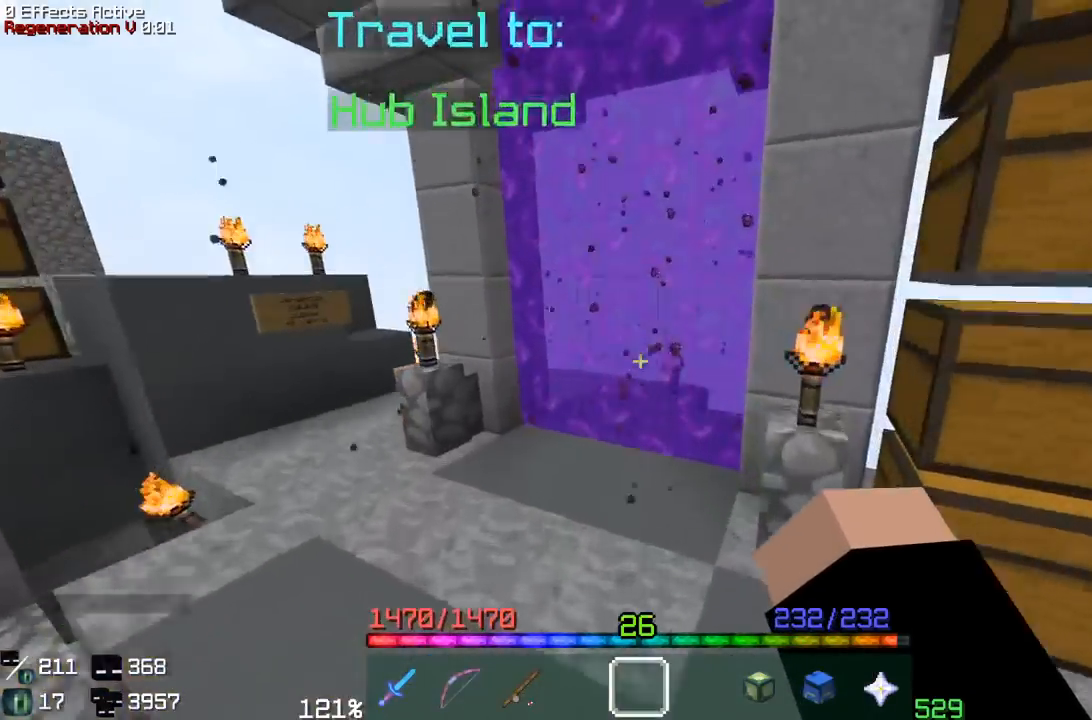
{"keys": ["w"], "mouse": [], "events": [[233, "space", "up"]]}
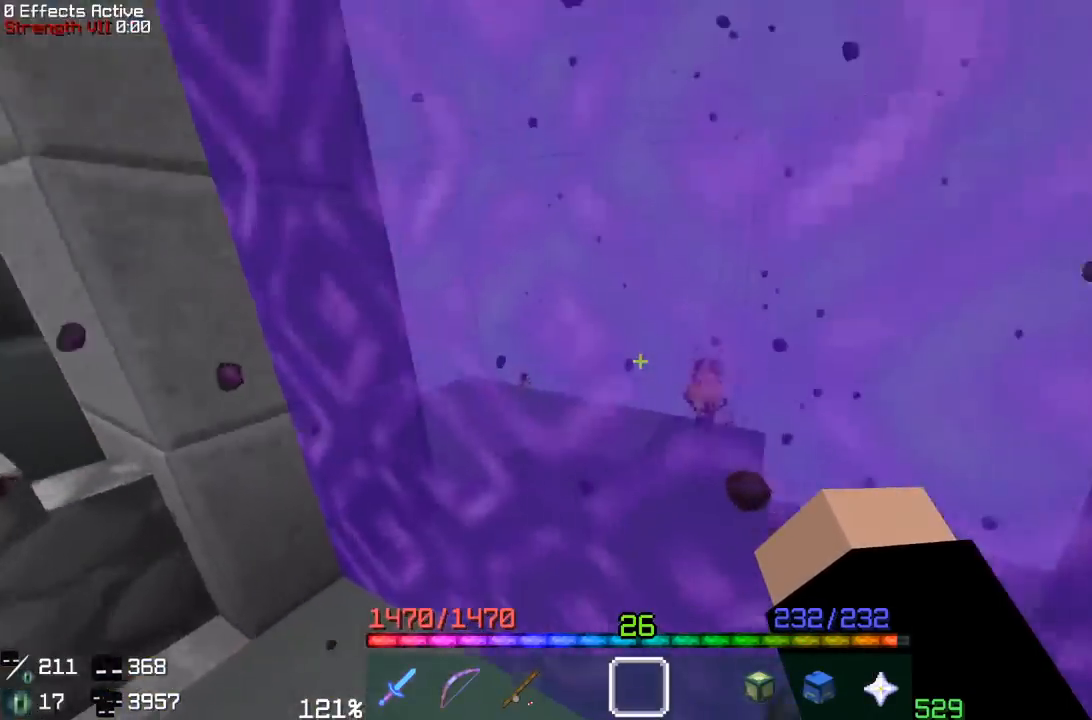
{"keys": [], "mouse": [], "events": [[150, "w", "up"]]}
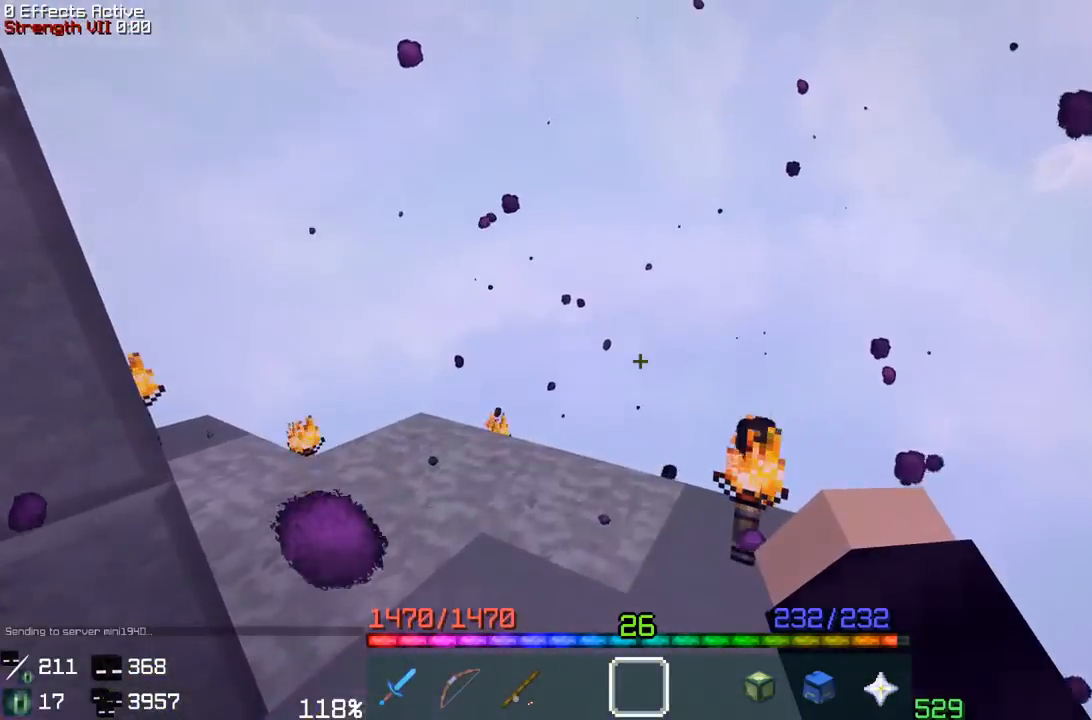
{"keys": [], "mouse": []}